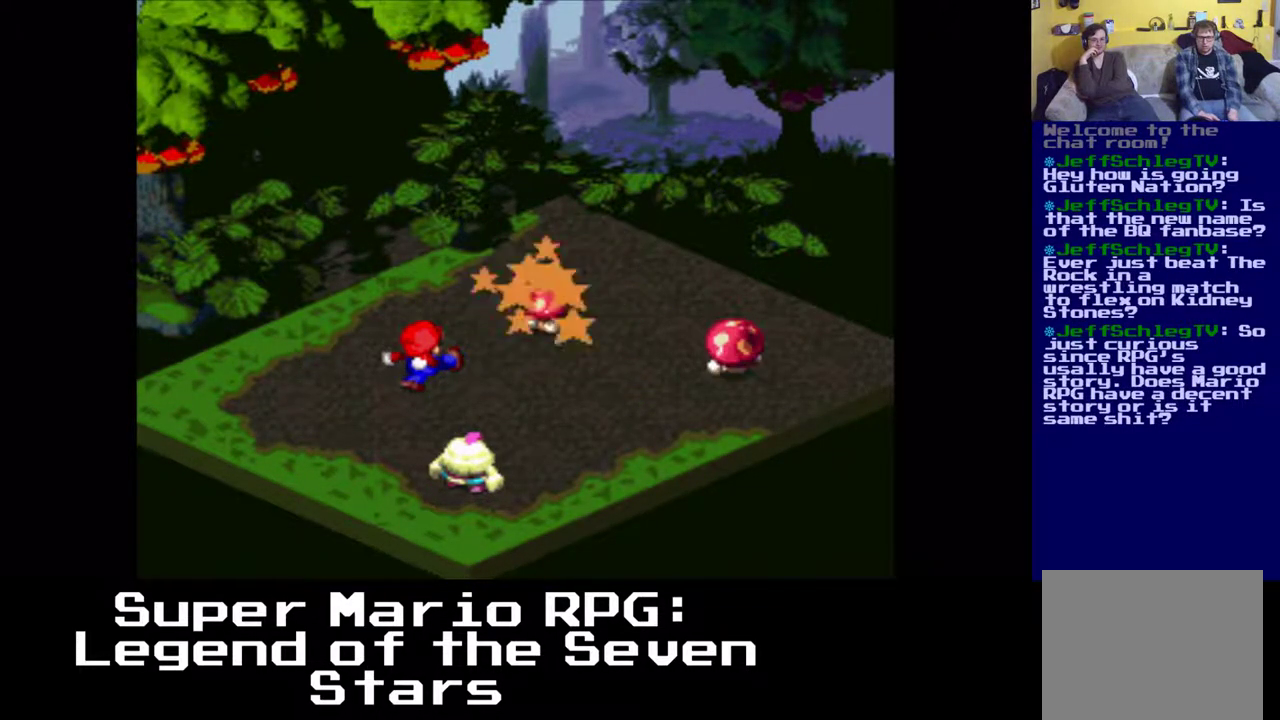
Gameplay with a controller (Xbox layout); each line is a JSON object with the inputs held at the frame after it. "events" lists button and stick changes between this image and that frame as [ms after this image, input, new state], when the widget could be followed in between. Not read: right_stick.
{"buttons": [], "left_stick": "center", "events": []}
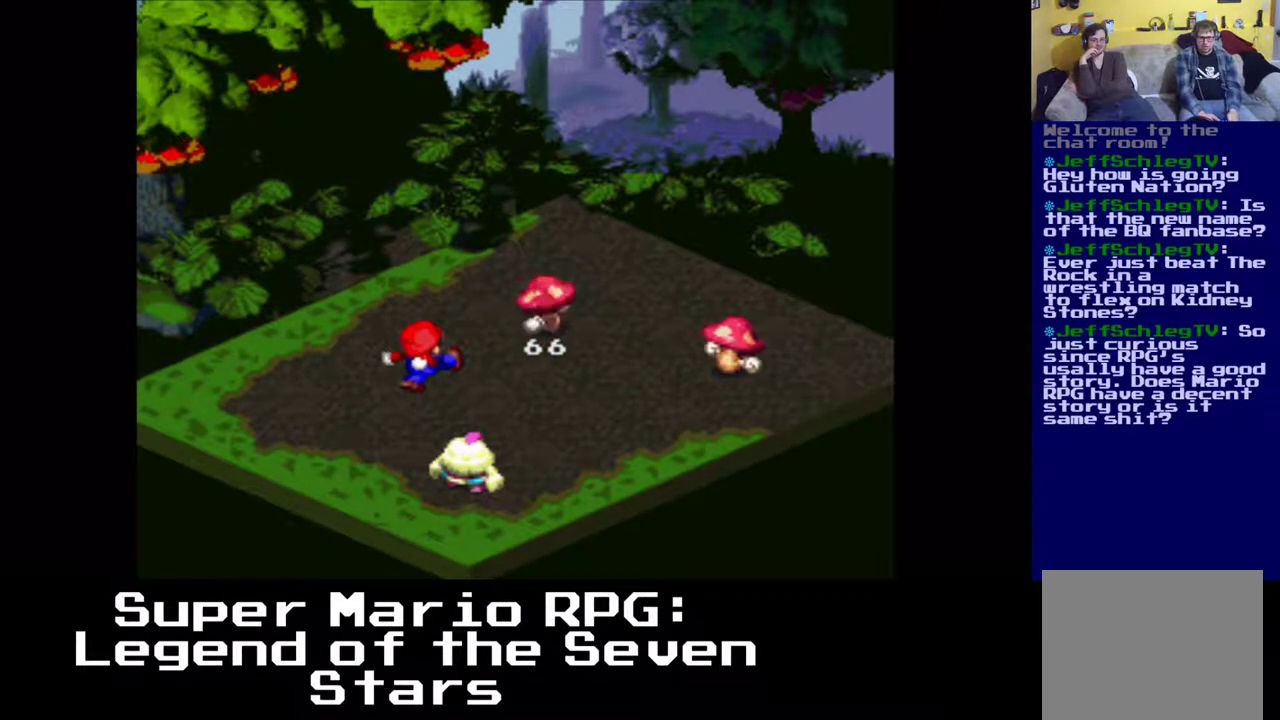
{"buttons": [], "left_stick": "center", "events": []}
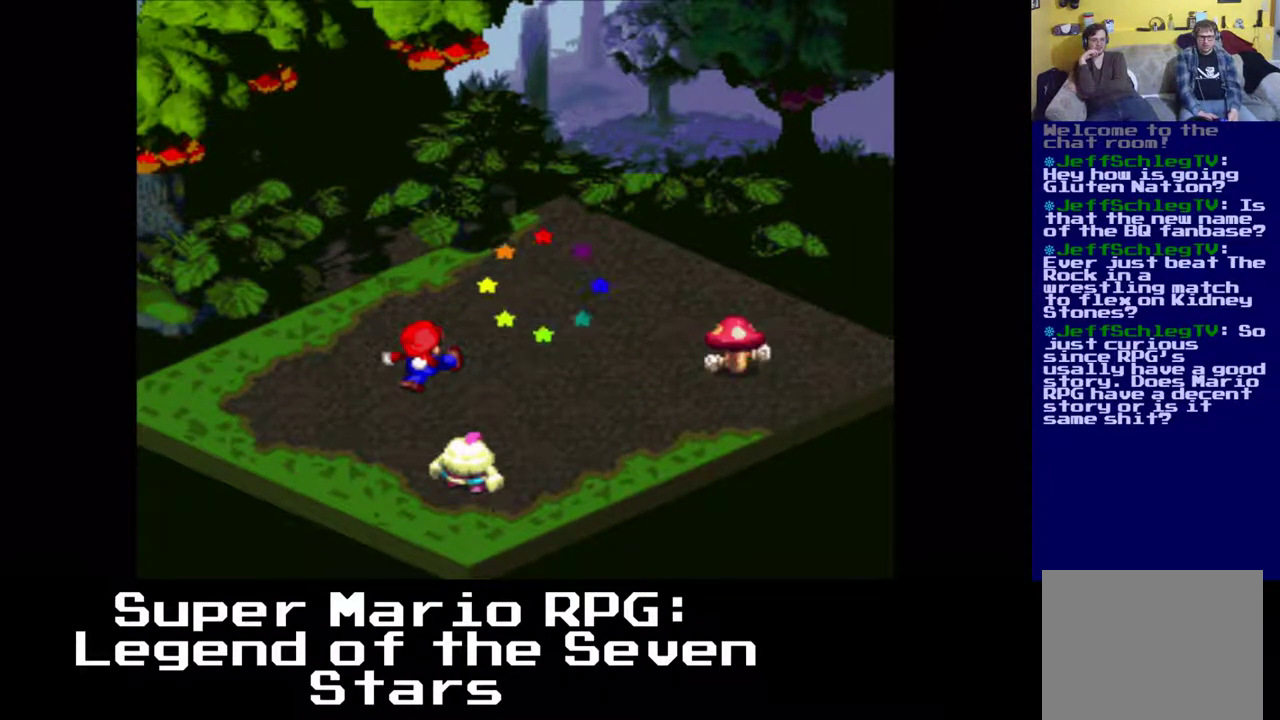
{"buttons": [], "left_stick": "center", "events": []}
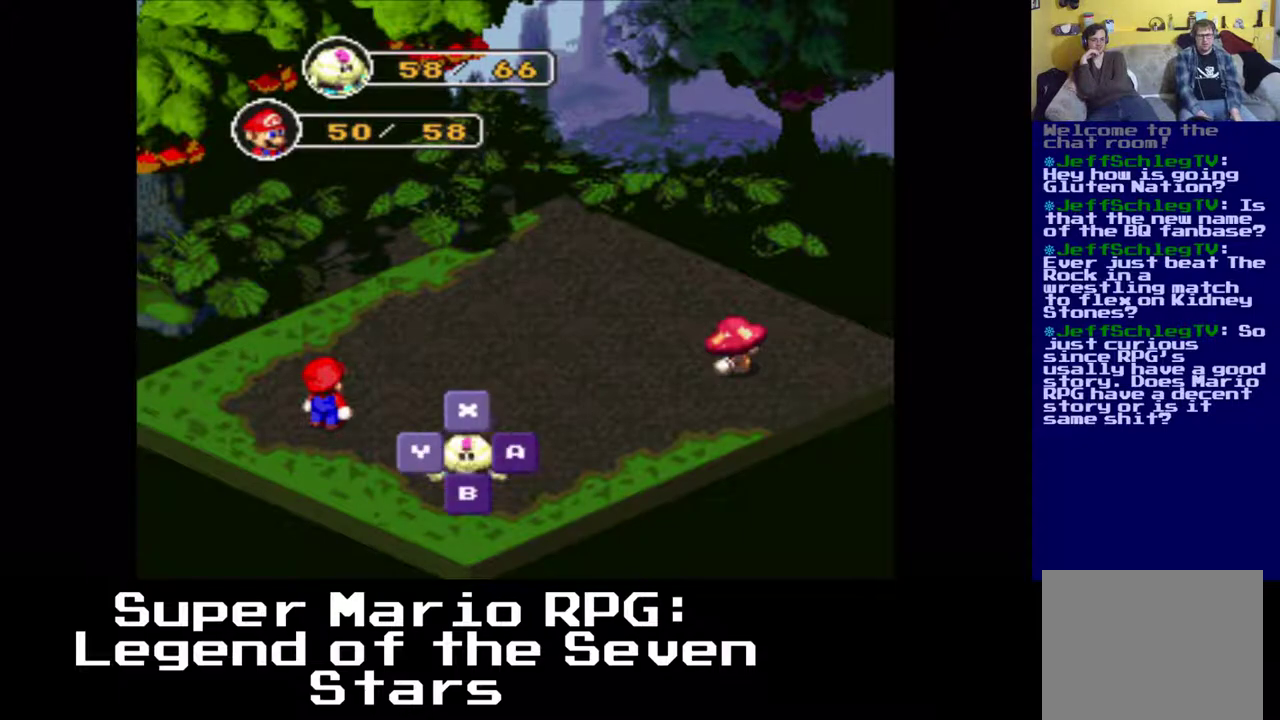
{"buttons": [], "left_stick": "center", "events": [[317, "B", "down"], [450, "B", "up"]]}
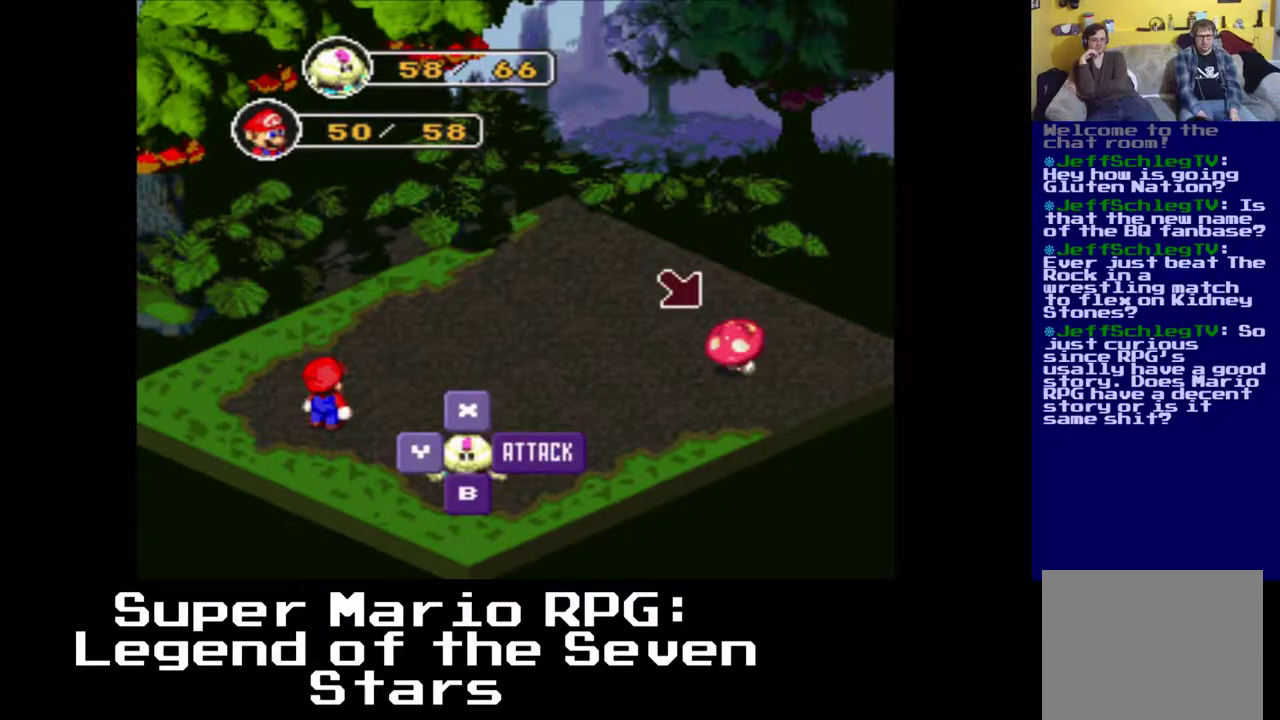
{"buttons": [], "left_stick": "center", "events": [[317, "B", "down"], [483, "B", "up"]]}
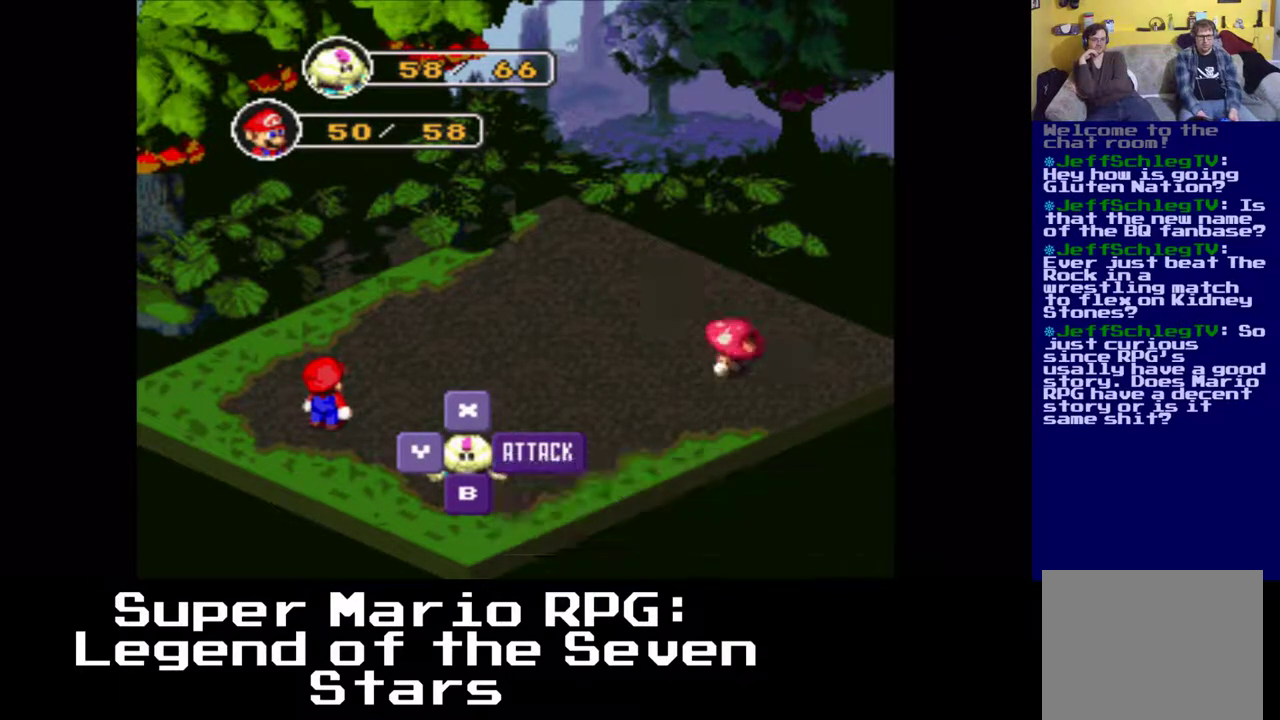
{"buttons": [], "left_stick": "center", "events": []}
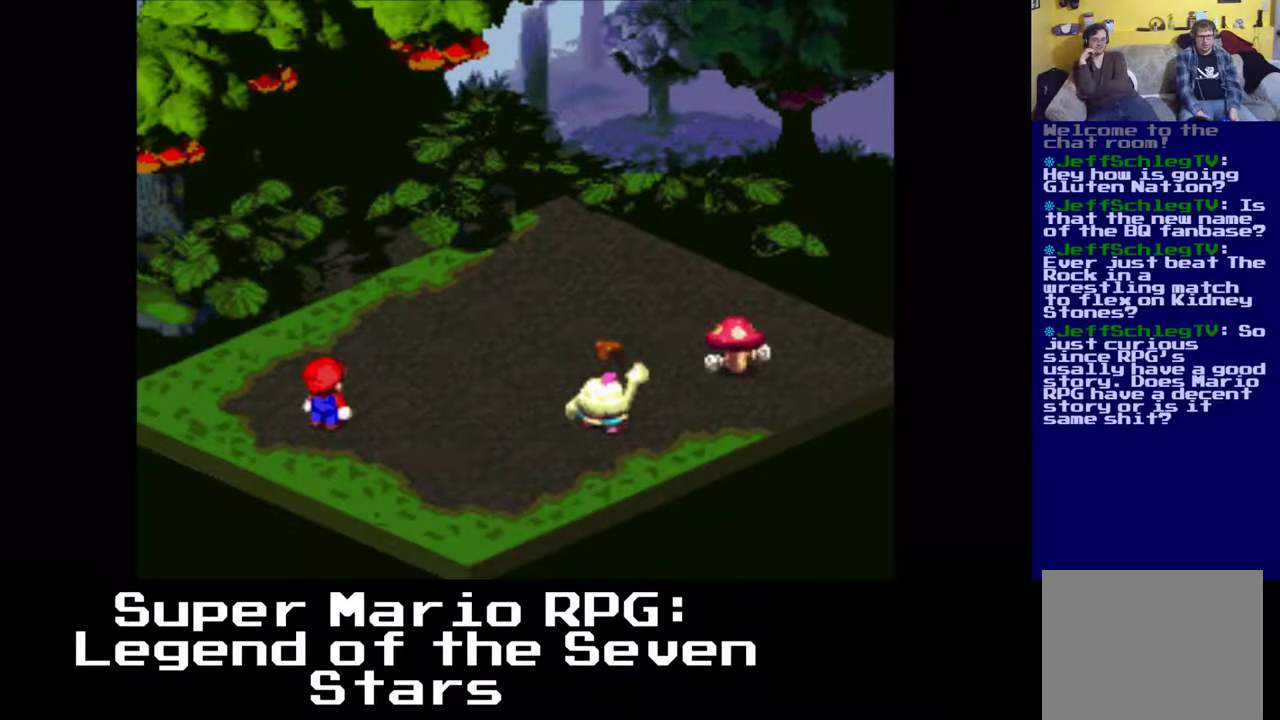
{"buttons": [], "left_stick": "center", "events": [[267, "B", "down"], [400, "B", "up"]]}
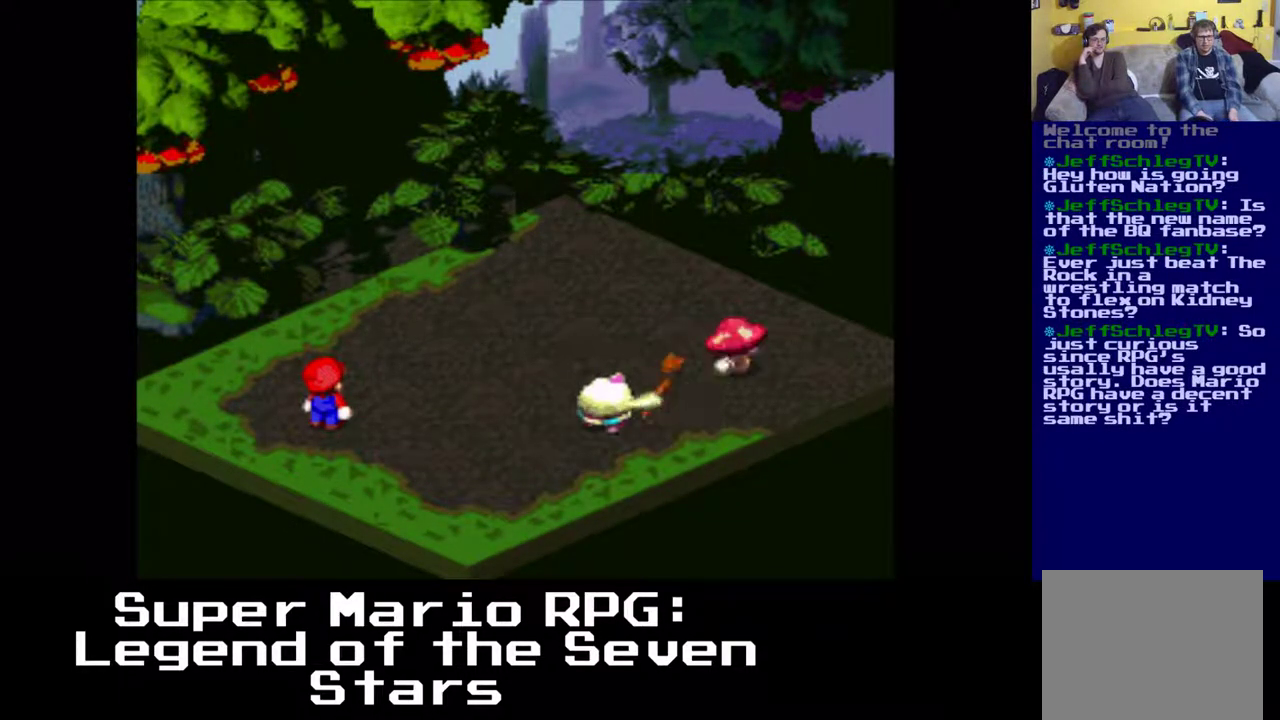
{"buttons": [], "left_stick": "center", "events": []}
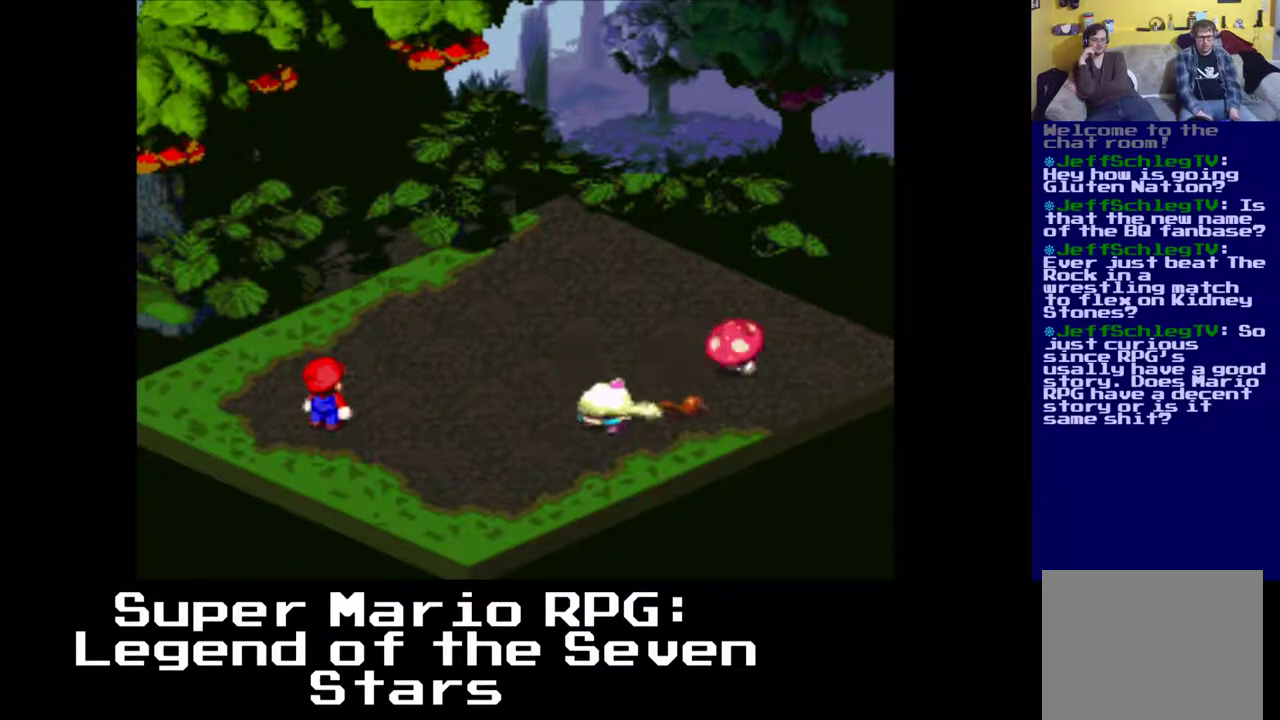
{"buttons": [], "left_stick": "center", "events": []}
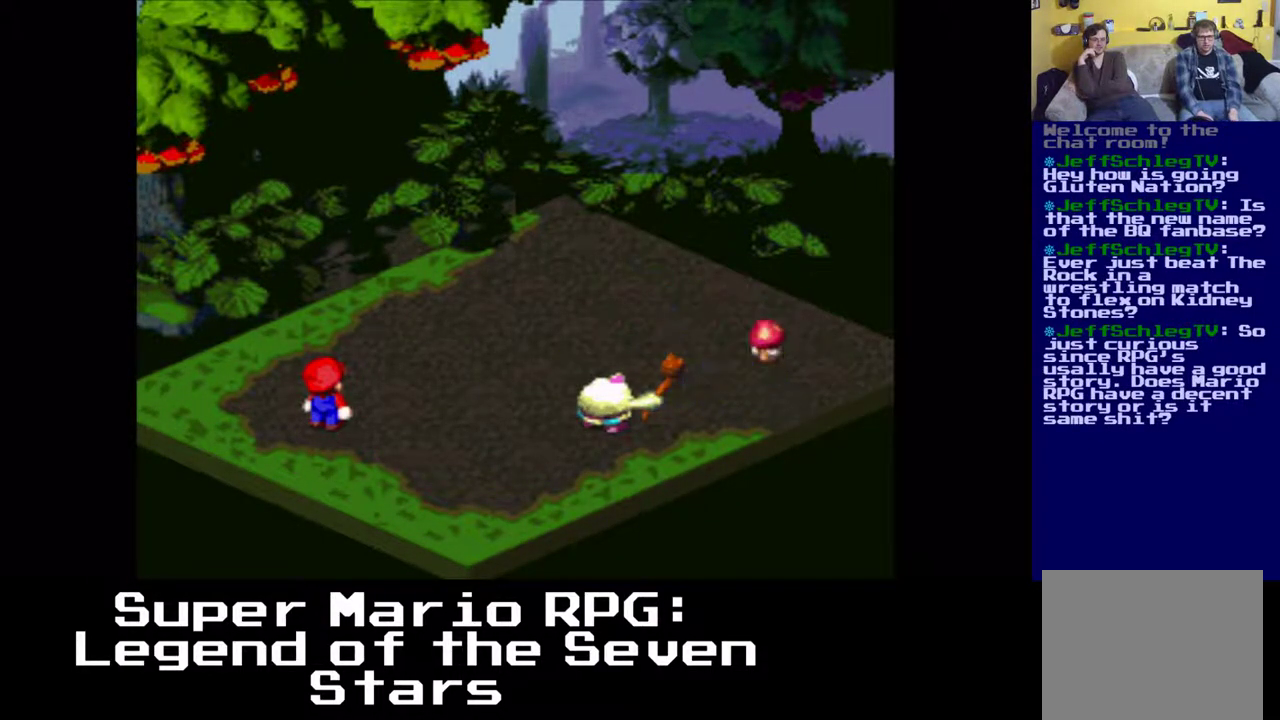
{"buttons": [], "left_stick": "center", "events": []}
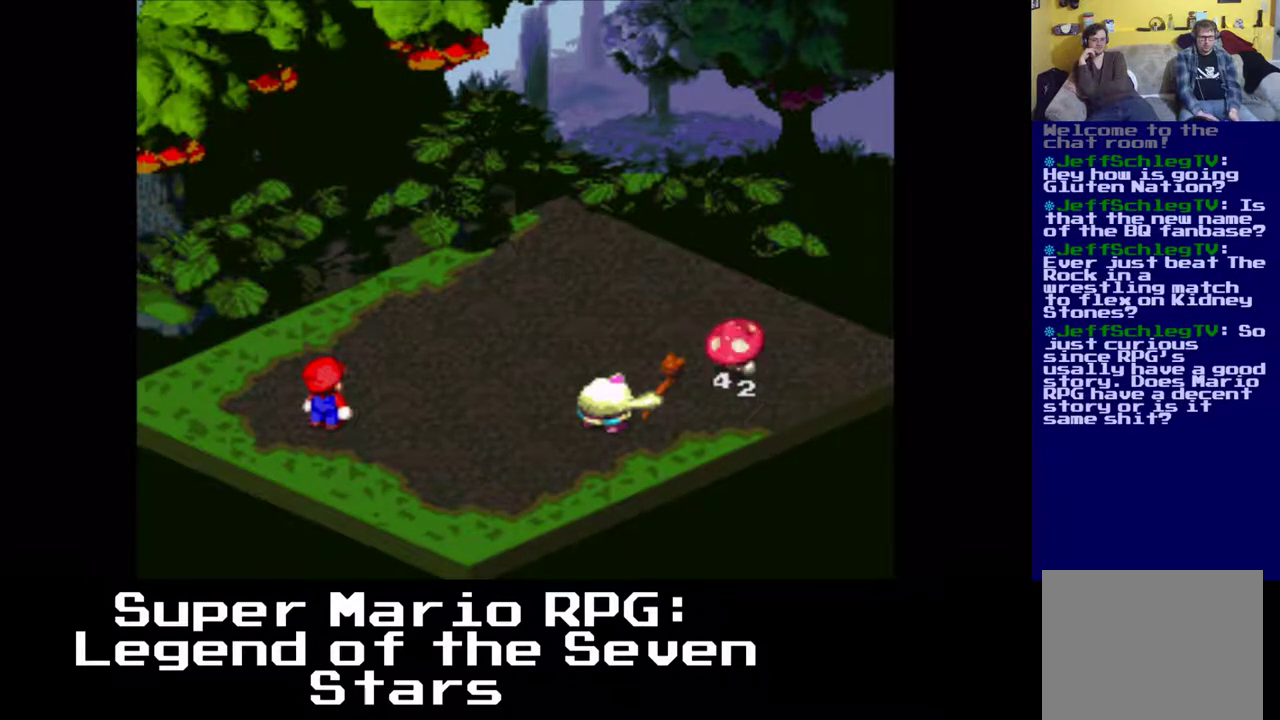
{"buttons": [], "left_stick": "center", "events": []}
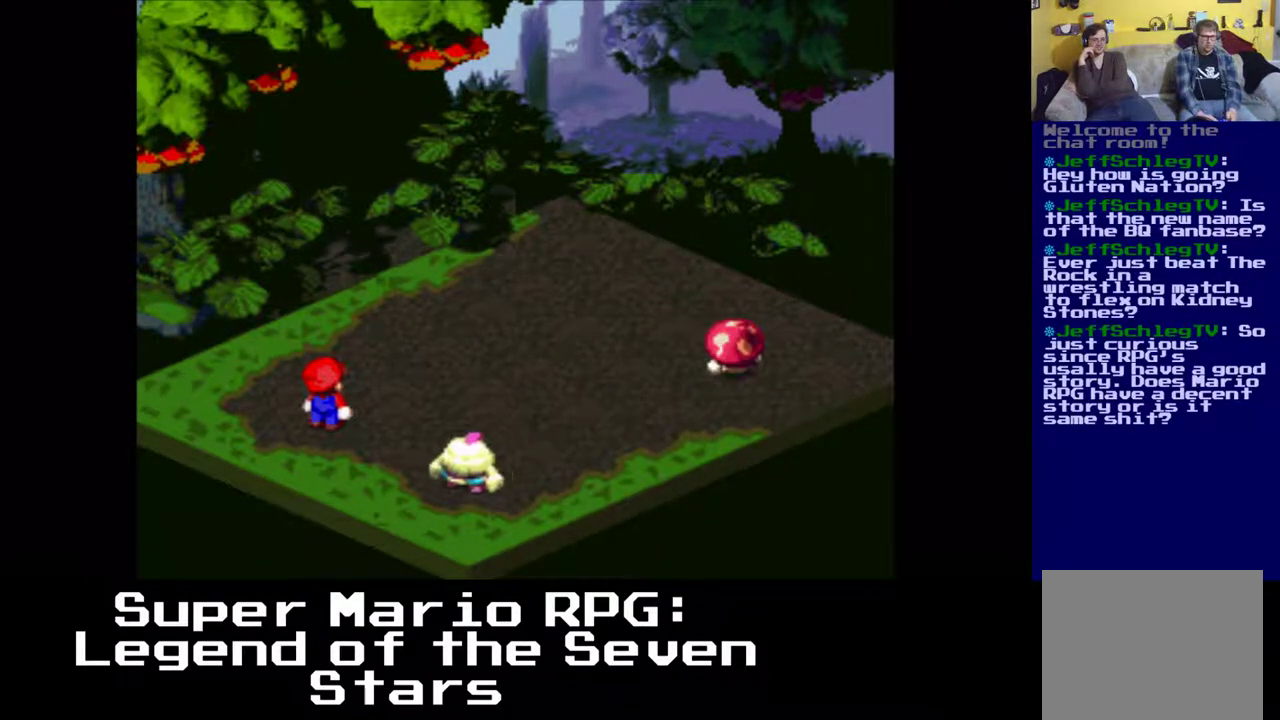
{"buttons": [], "left_stick": "center", "events": []}
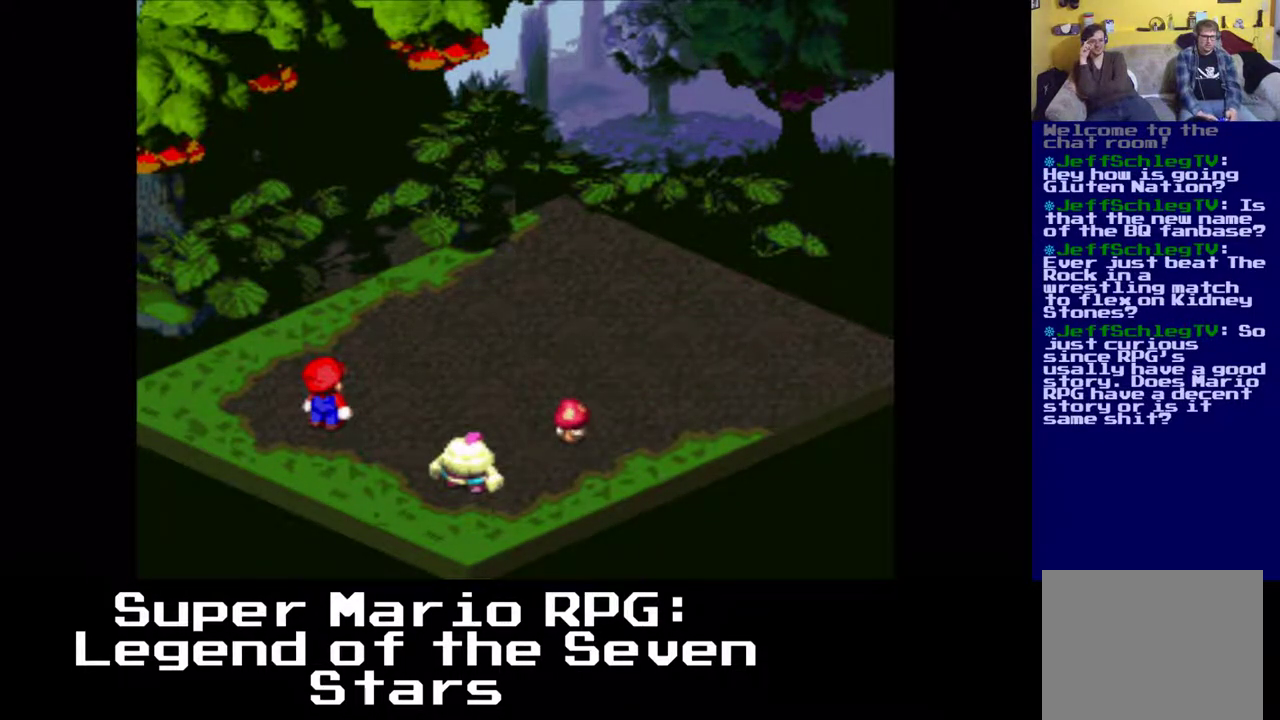
{"buttons": ["B"], "left_stick": "center", "events": [[450, "B", "down"]]}
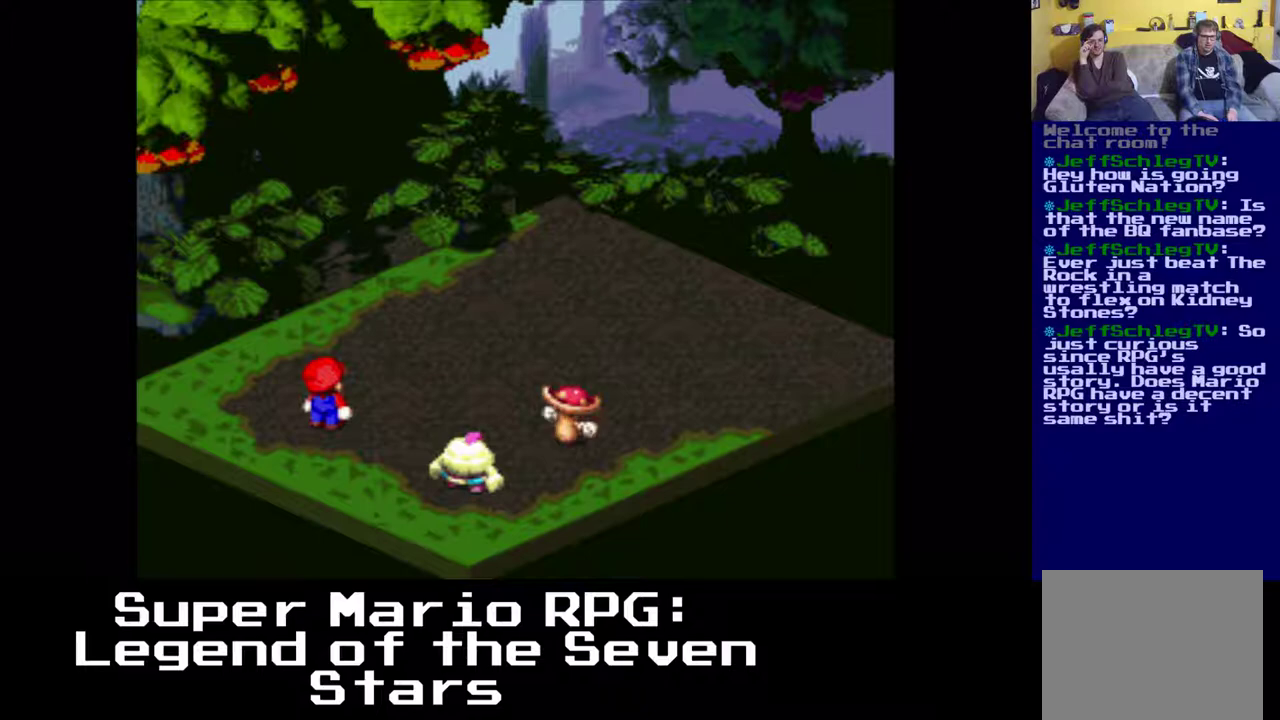
{"buttons": [], "left_stick": "center", "events": [[267, "B", "up"]]}
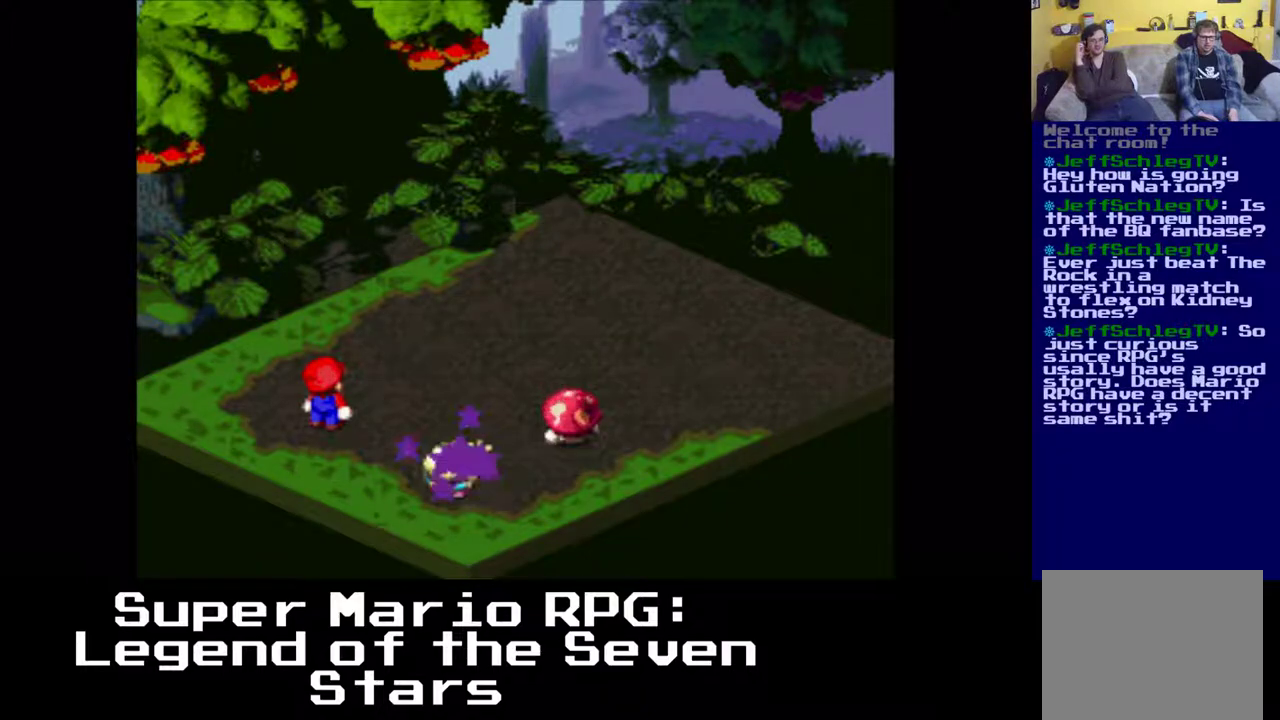
{"buttons": [], "left_stick": "center", "events": []}
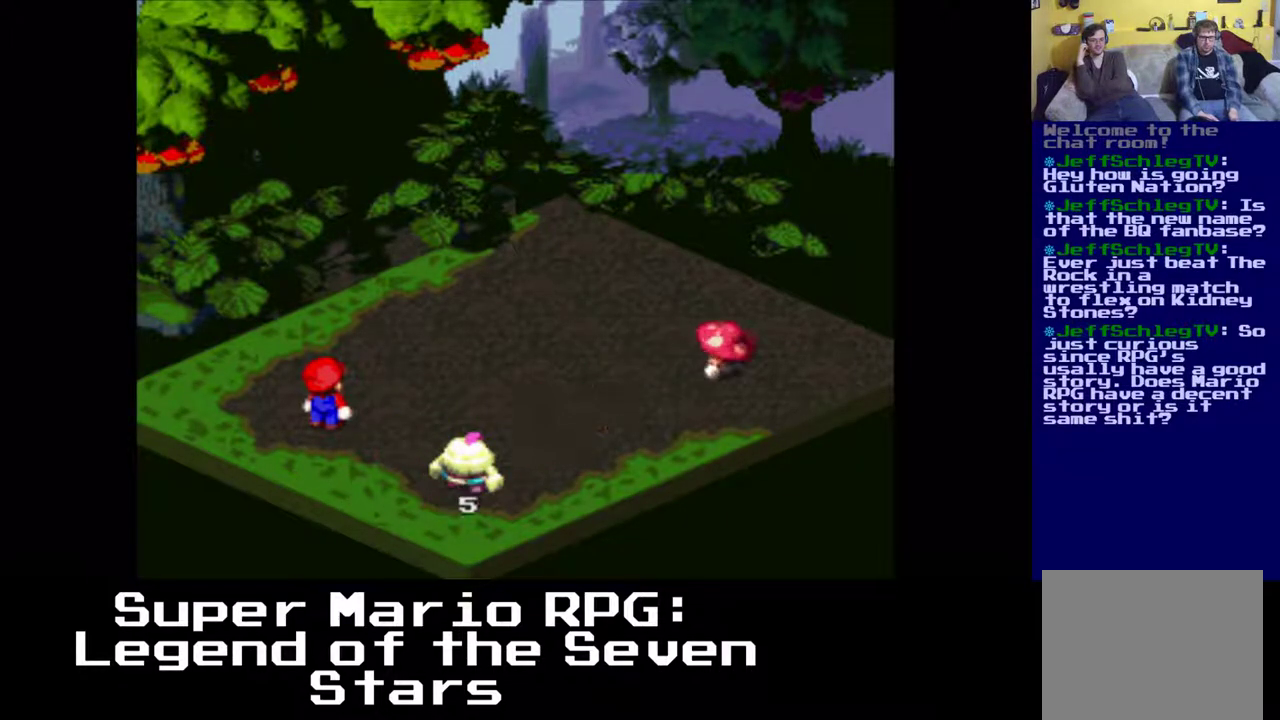
{"buttons": [], "left_stick": "center", "events": []}
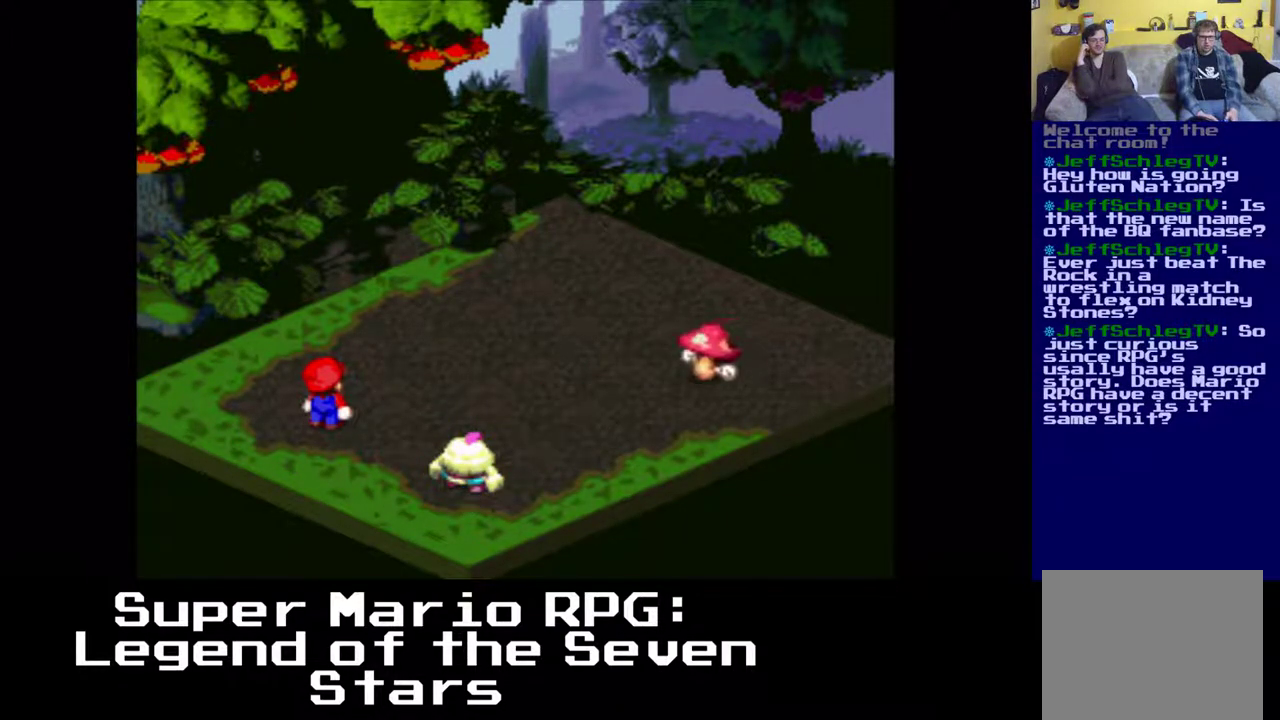
{"buttons": [], "left_stick": "center", "events": []}
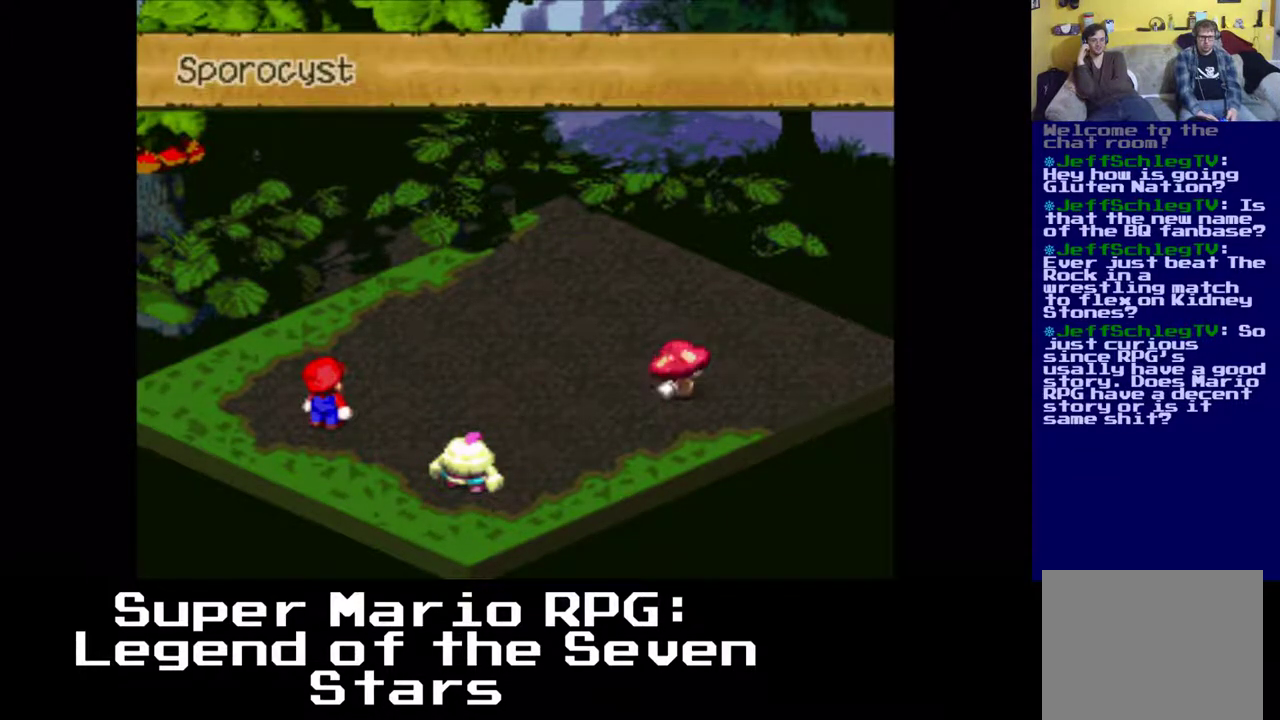
{"buttons": [], "left_stick": "center", "events": [[217, "B", "down"], [433, "B", "up"]]}
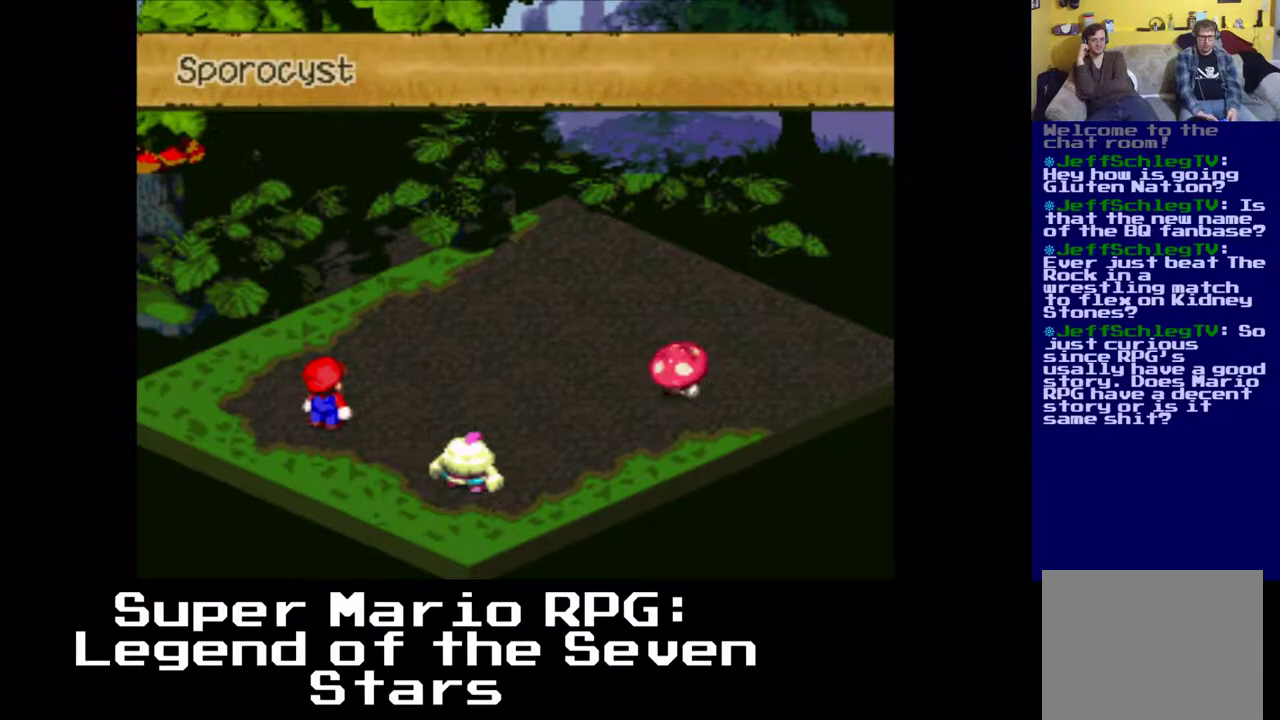
{"buttons": [], "left_stick": "center", "events": []}
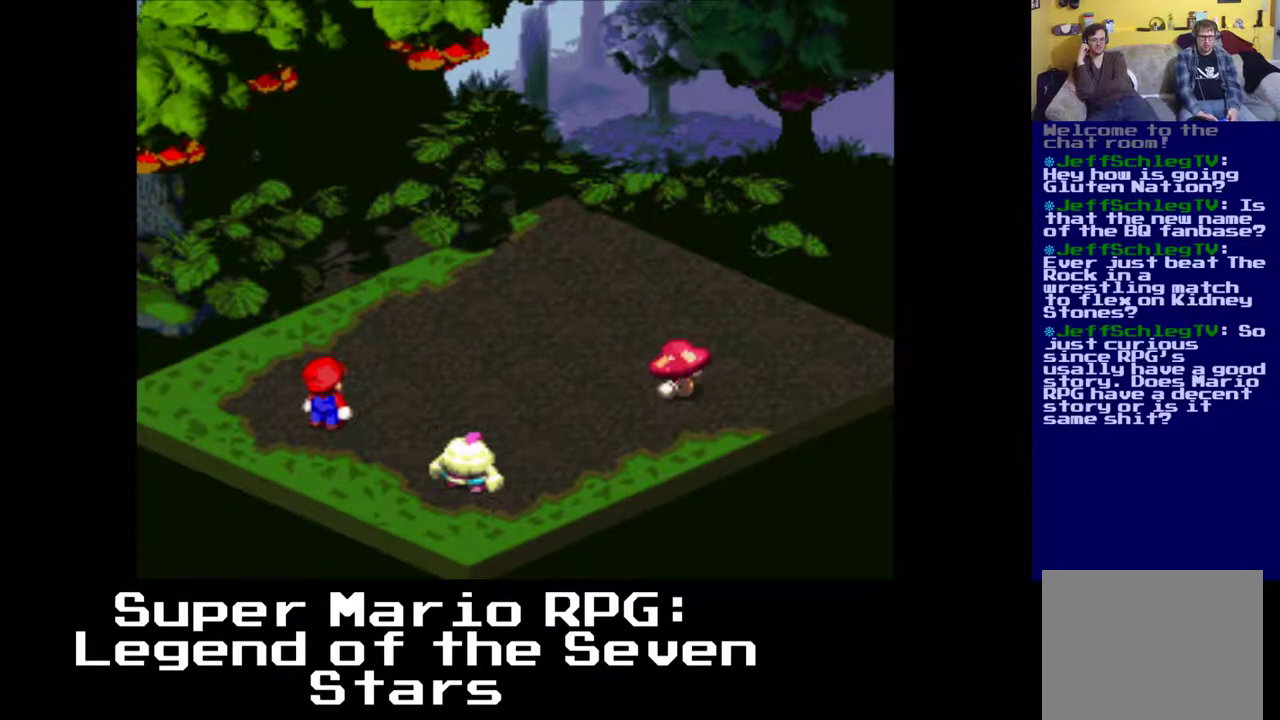
{"buttons": [], "left_stick": "center", "events": [[383, "B", "down"], [467, "B", "up"]]}
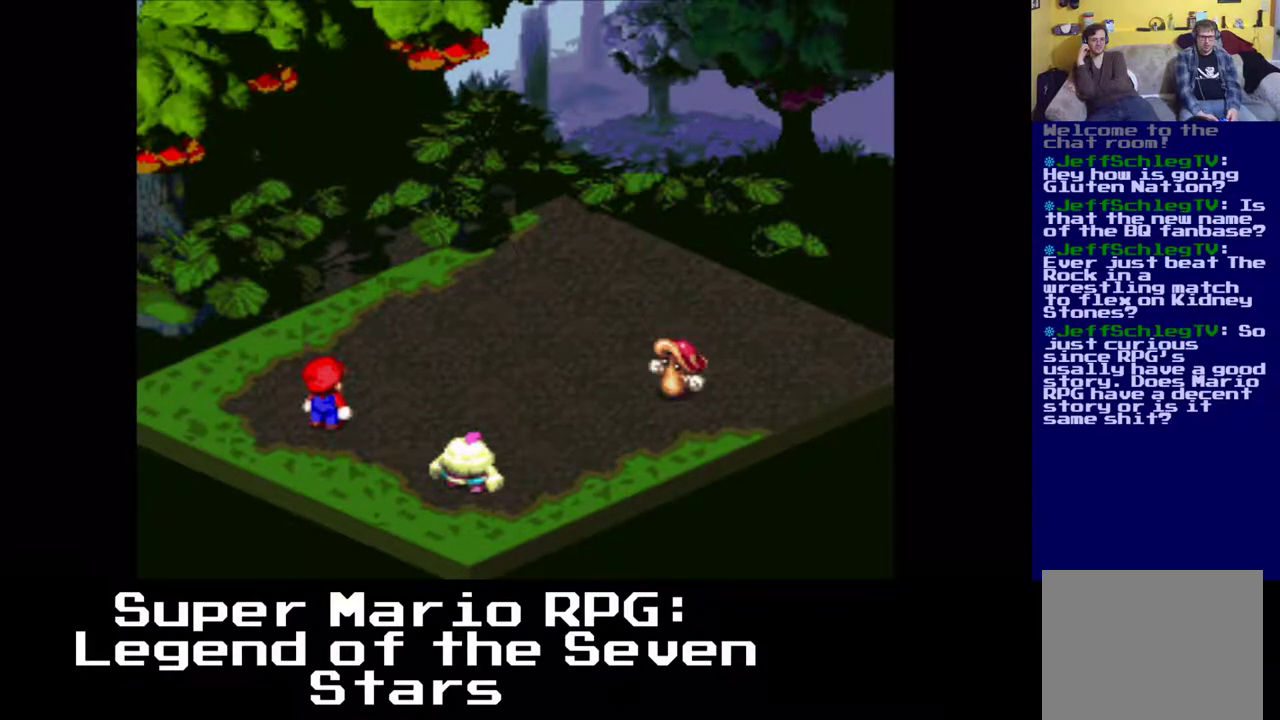
{"buttons": [], "left_stick": "center", "events": []}
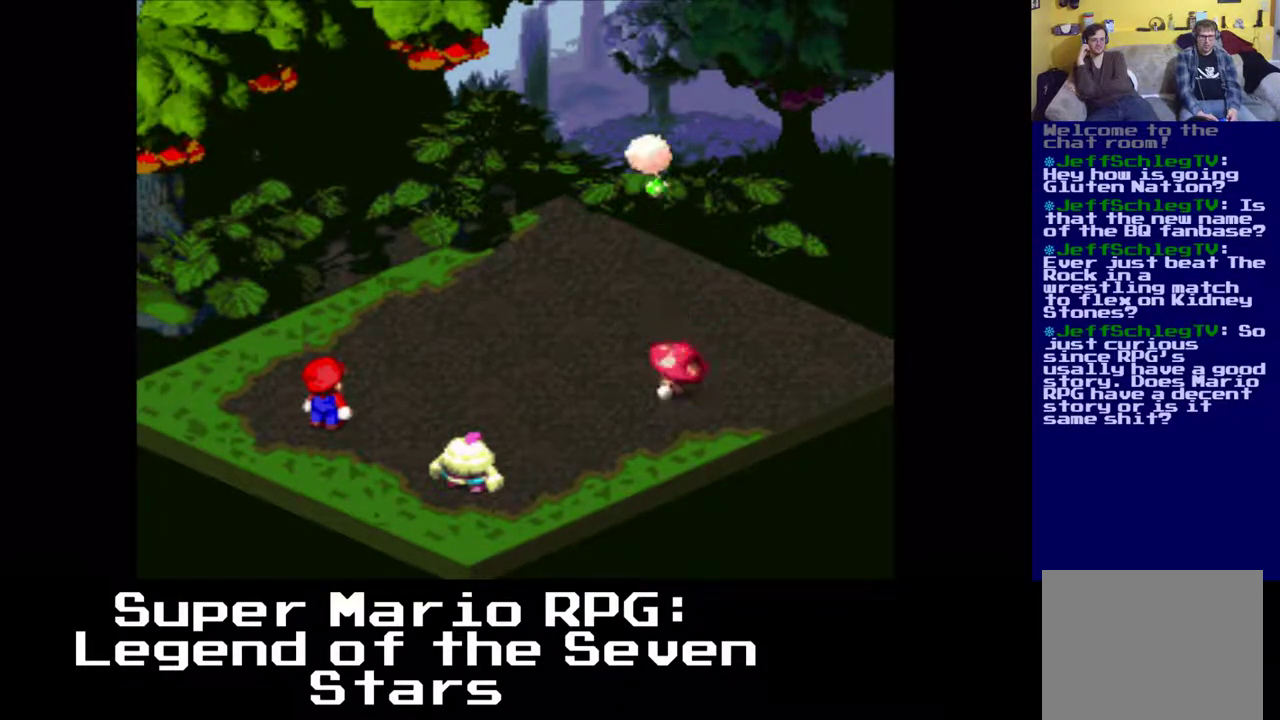
{"buttons": [], "left_stick": "center", "events": []}
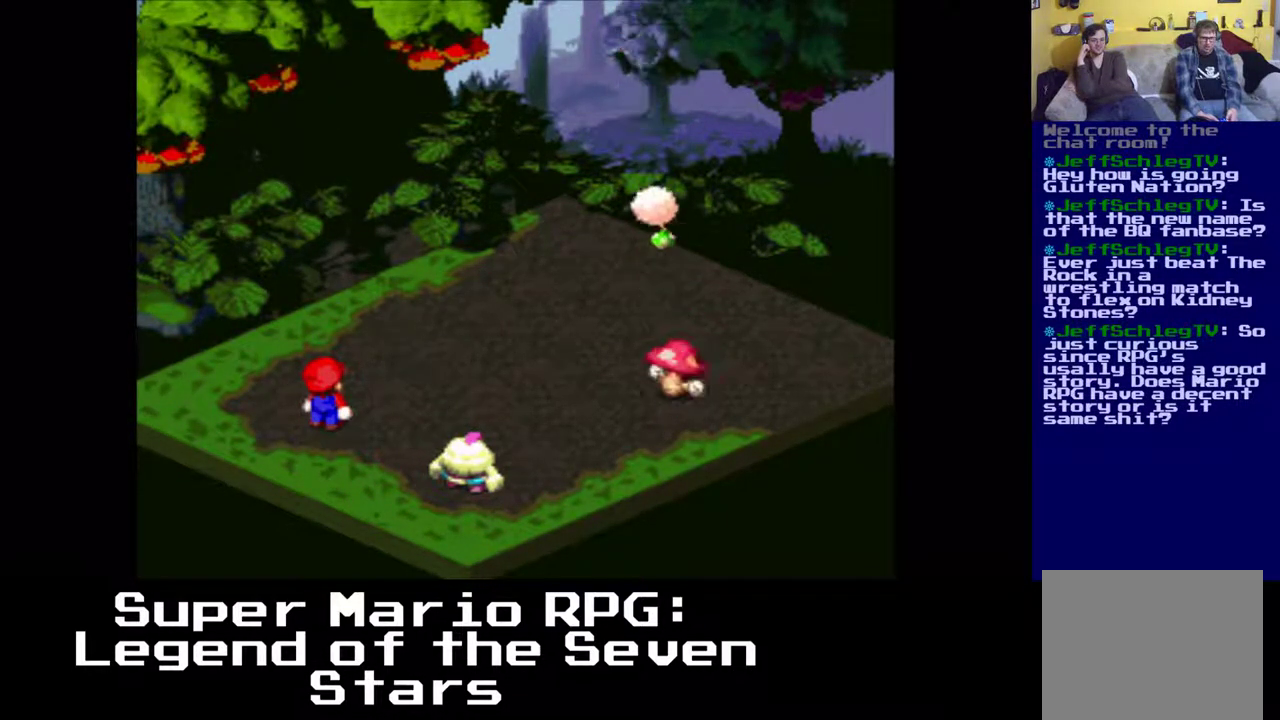
{"buttons": [], "left_stick": "center", "events": []}
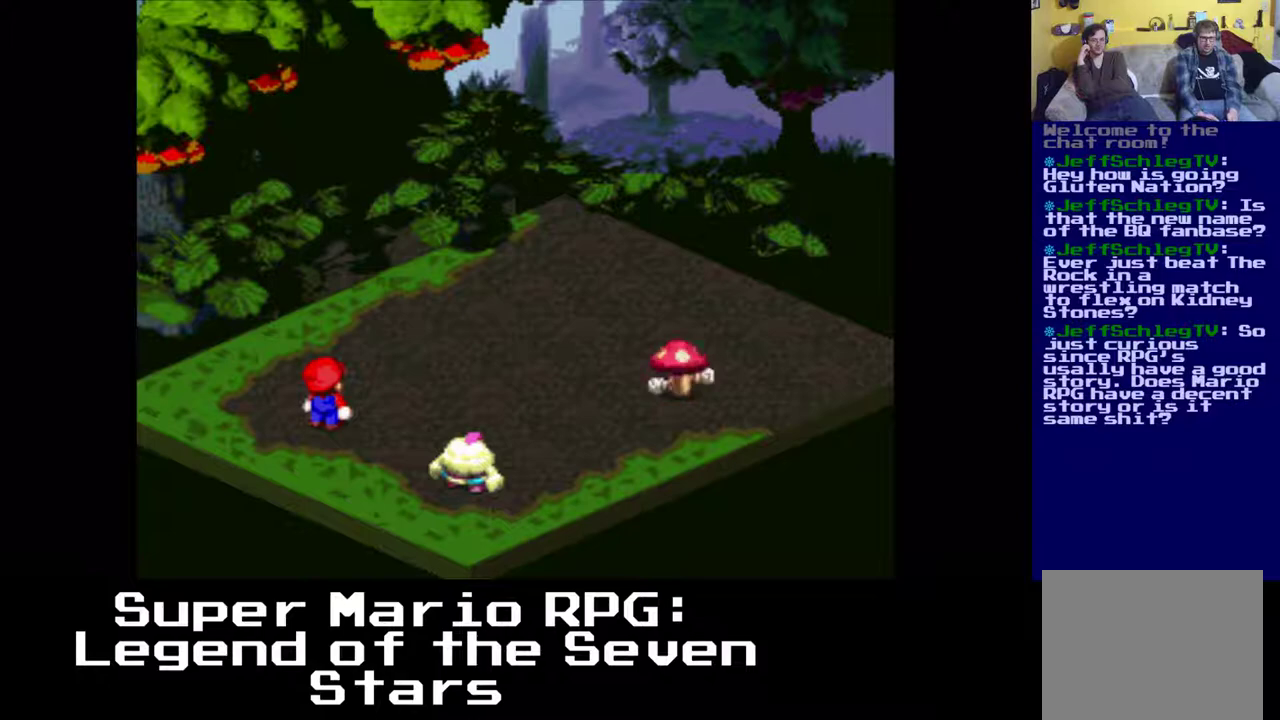
{"buttons": [], "left_stick": "center", "events": []}
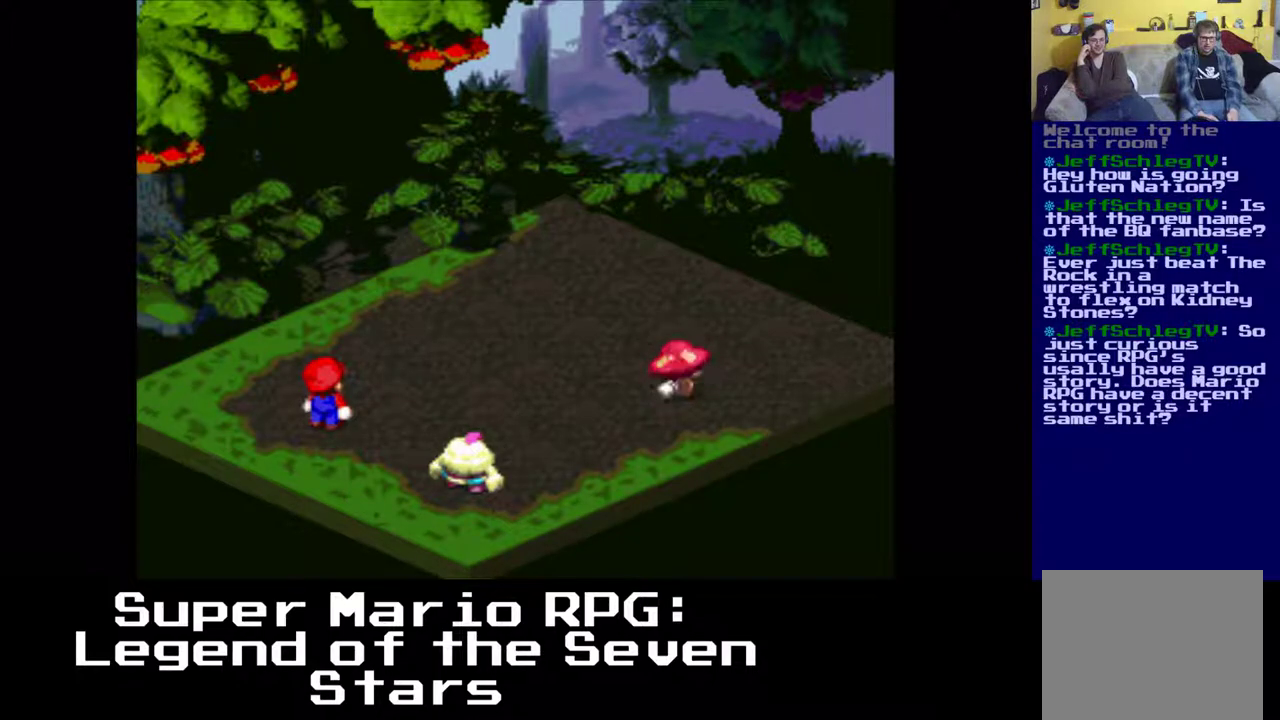
{"buttons": [], "left_stick": "center", "events": [[50, "B", "down"], [233, "B", "up"]]}